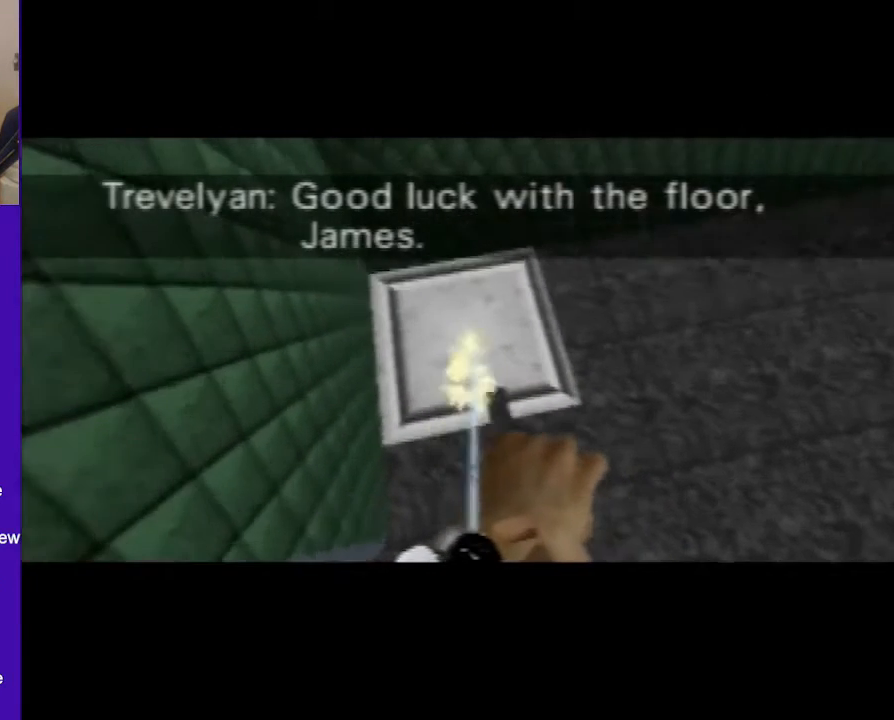
Gameplay with a controller (Nintendo layout); each line is a JSON object with the inputs held at the frame after it. "events" lists button and stick changes between this image and that frame as [ms after this image, input, new state], when the widget could be followed in between. Not read: L3 R3 Z.
{"buttons": ["C_LEFT", "C_UP"], "left_stick": "down-right", "events": [[60, "left_stick", "down-right"]]}
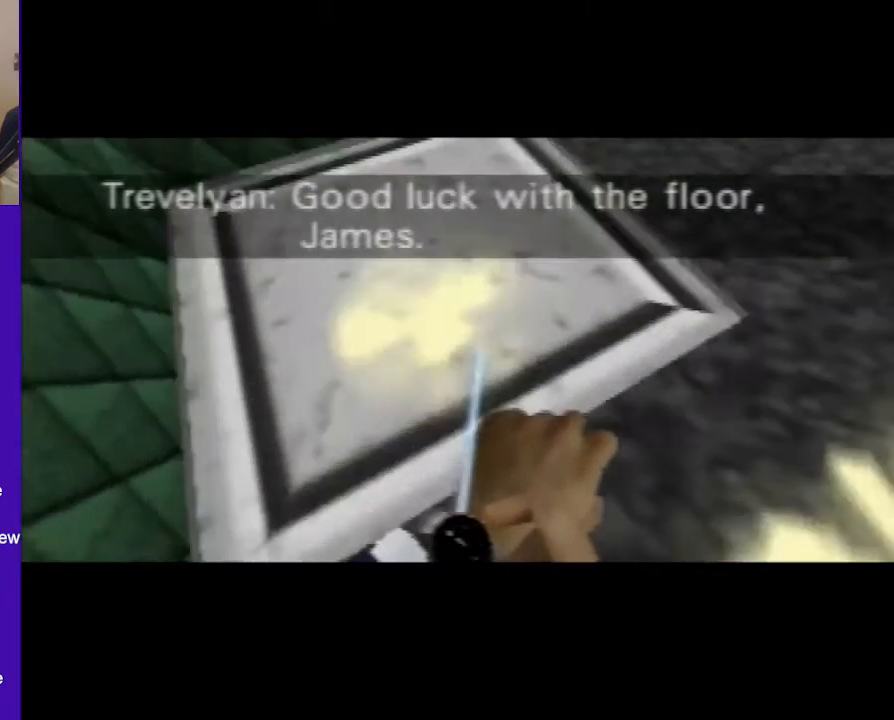
{"buttons": ["C_LEFT", "C_UP"], "left_stick": "right", "events": [[120, "left_stick", "right"]]}
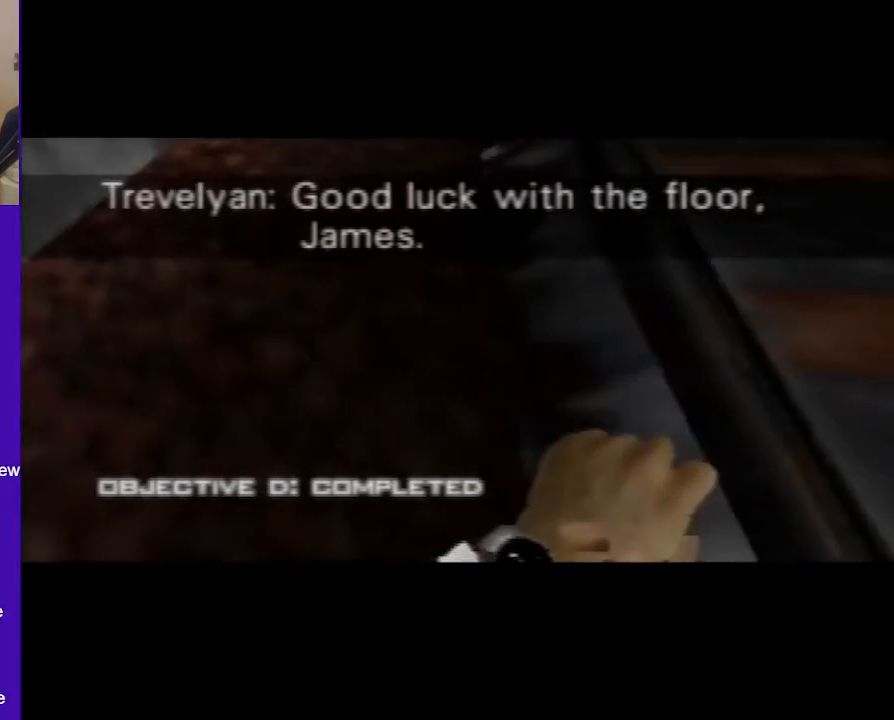
{"buttons": ["C_LEFT", "C_UP"], "left_stick": "center", "events": [[120, "left_stick", "center"]]}
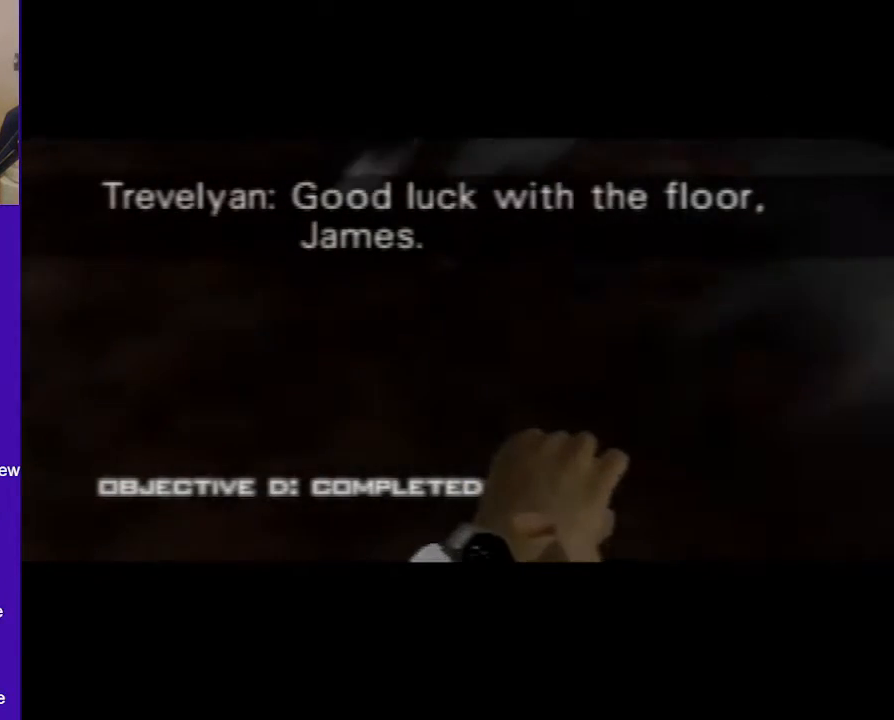
{"buttons": ["C_LEFT", "C_UP"], "left_stick": "center", "events": []}
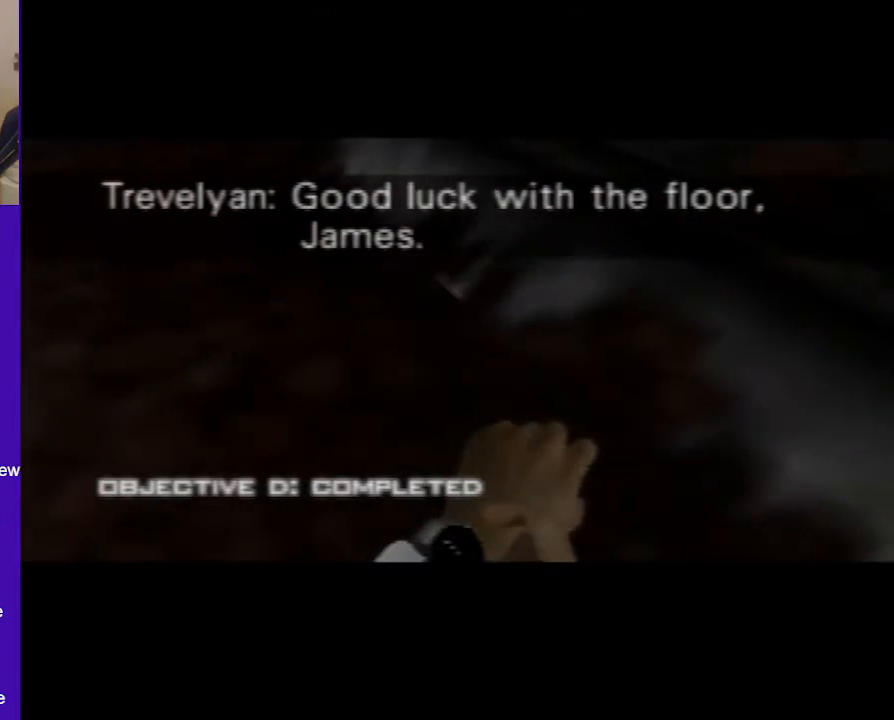
{"buttons": ["C_LEFT", "C_UP"], "left_stick": "center", "events": [[180, "left_stick", "right"], [240, "left_stick", "down-right"], [460, "left_stick", "center"]]}
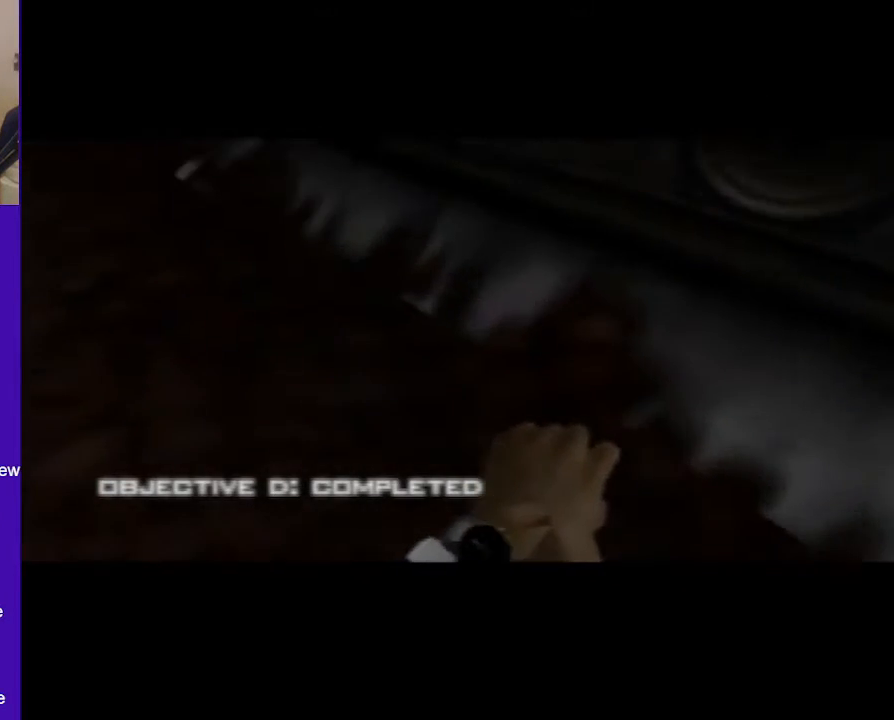
{"buttons": ["C_LEFT", "C_UP"], "left_stick": "center", "events": []}
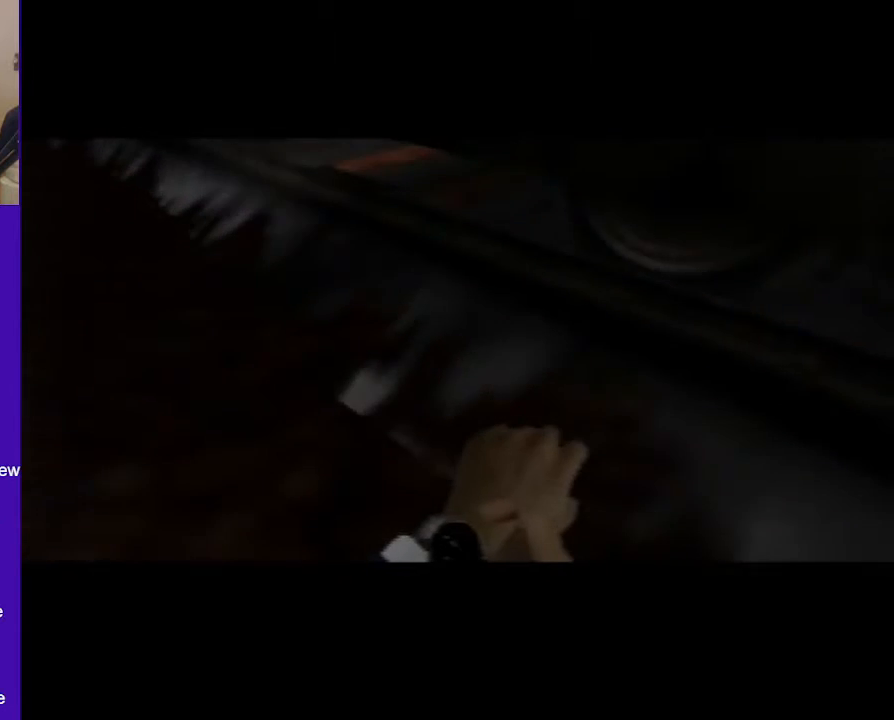
{"buttons": ["C_LEFT", "C_UP"], "left_stick": "down-left", "events": [[120, "A", "down"], [360, "left_stick", "down-left"], [500, "A", "up"]]}
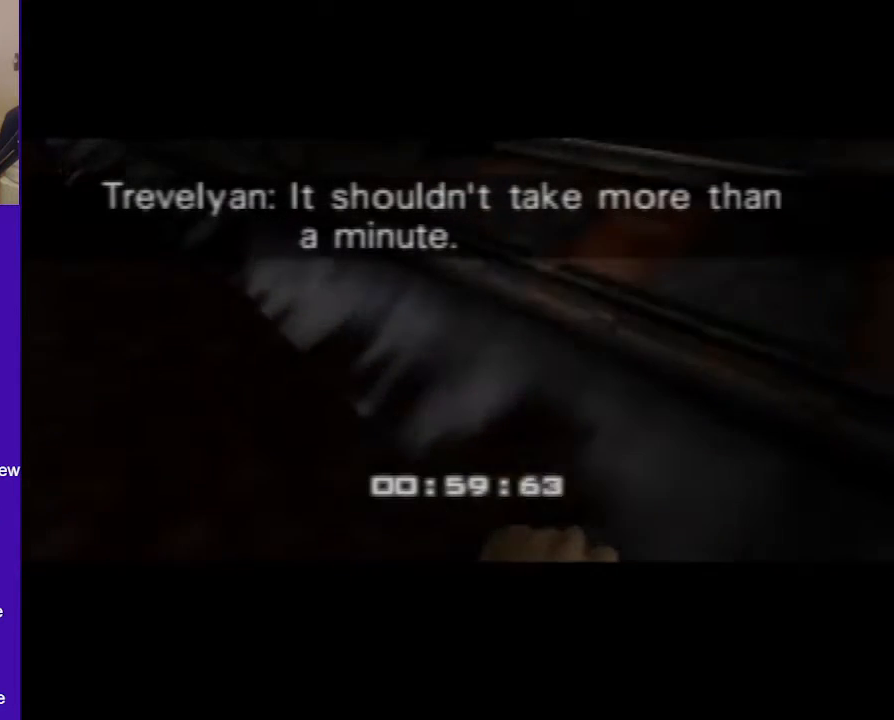
{"buttons": ["C_LEFT", "C_UP"], "left_stick": "center", "events": [[60, "left_stick", "center"]]}
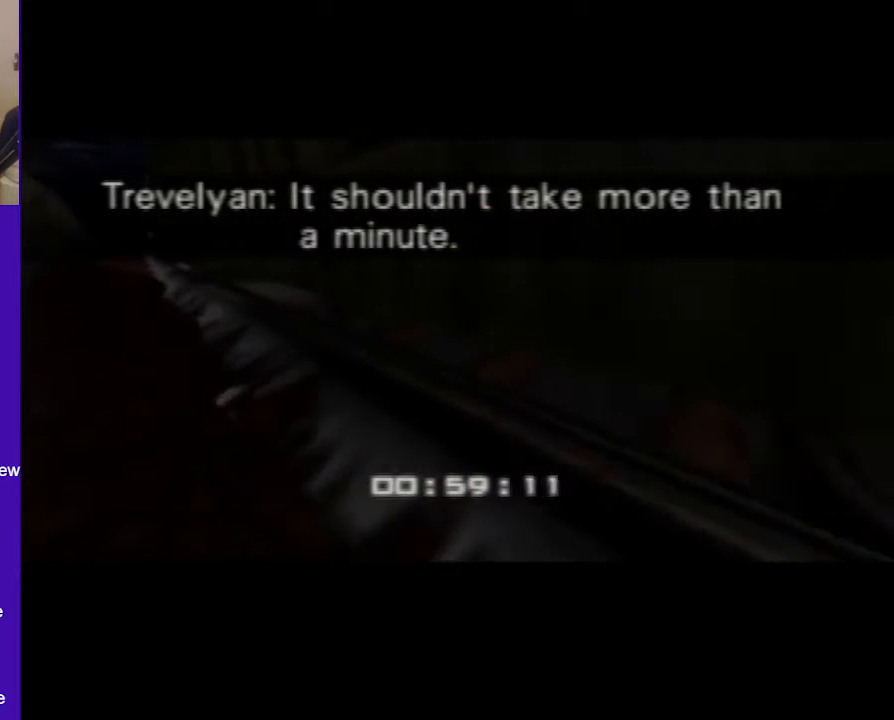
{"buttons": ["C_LEFT", "C_UP"], "left_stick": "center", "events": [[20, "left_stick", "down-left"], [180, "left_stick", "center"]]}
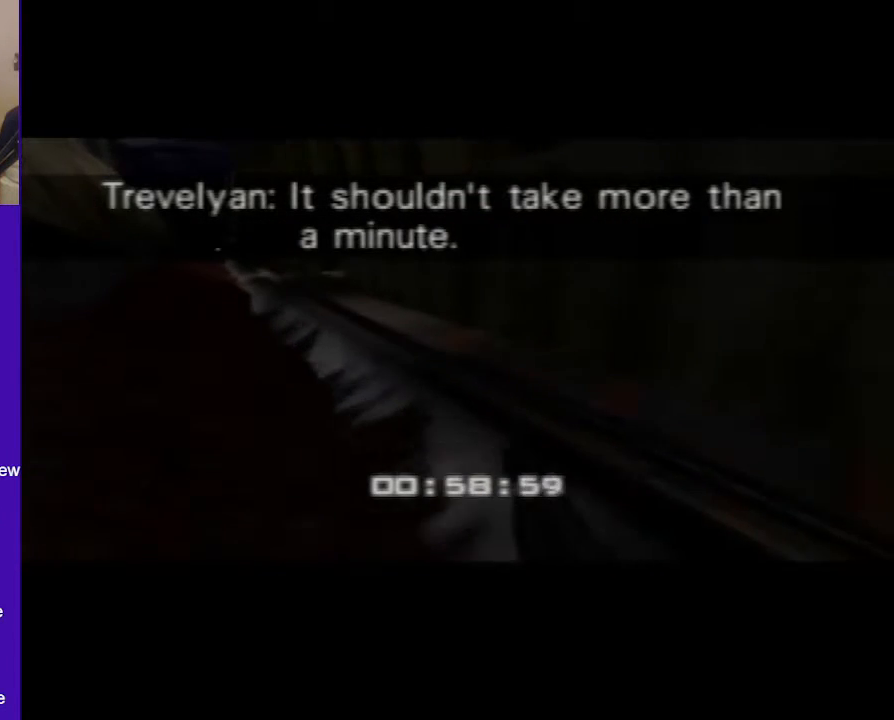
{"buttons": ["C_LEFT", "C_UP"], "left_stick": "center", "events": []}
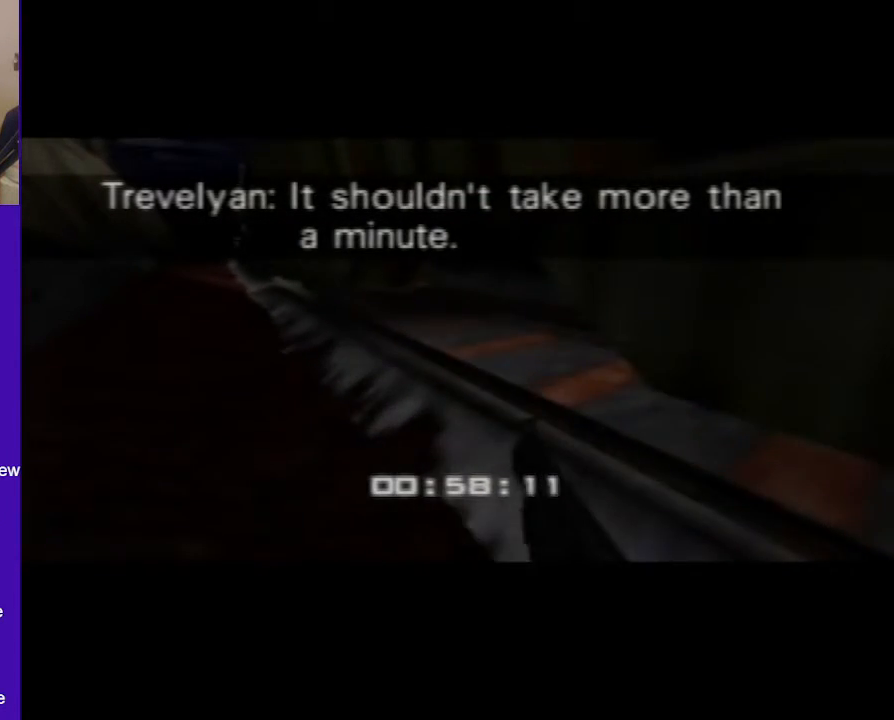
{"buttons": ["C_LEFT", "C_UP"], "left_stick": "center", "events": []}
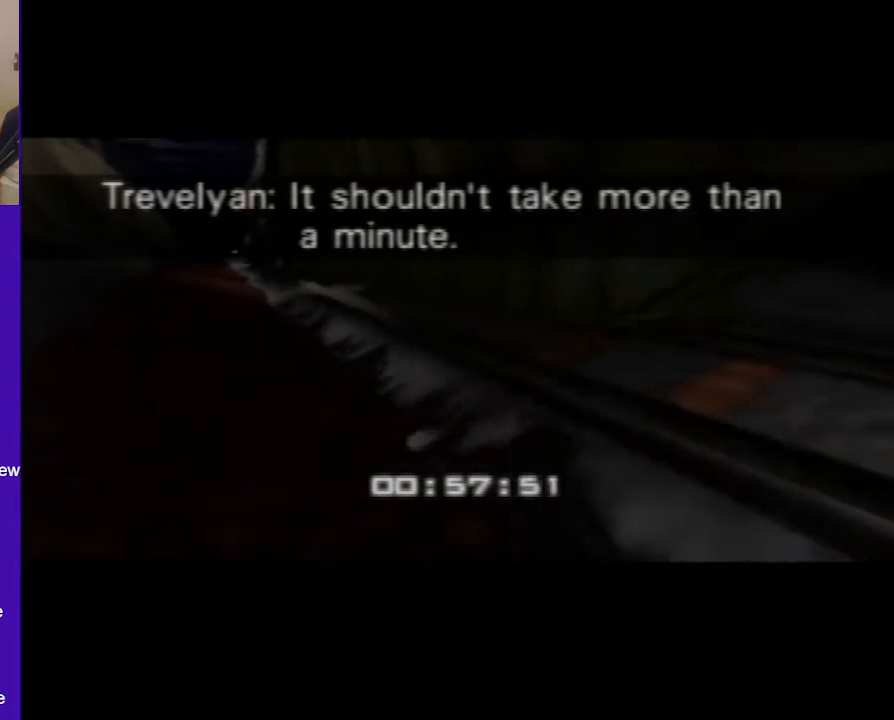
{"buttons": ["C_LEFT", "C_UP"], "left_stick": "center", "events": []}
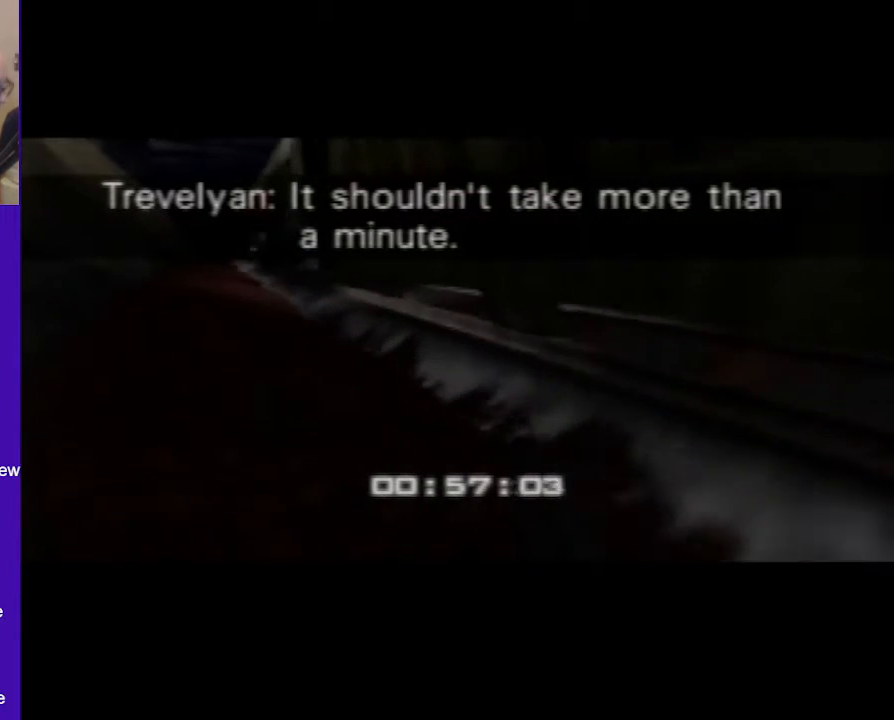
{"buttons": ["C_LEFT", "C_UP"], "left_stick": "center", "events": []}
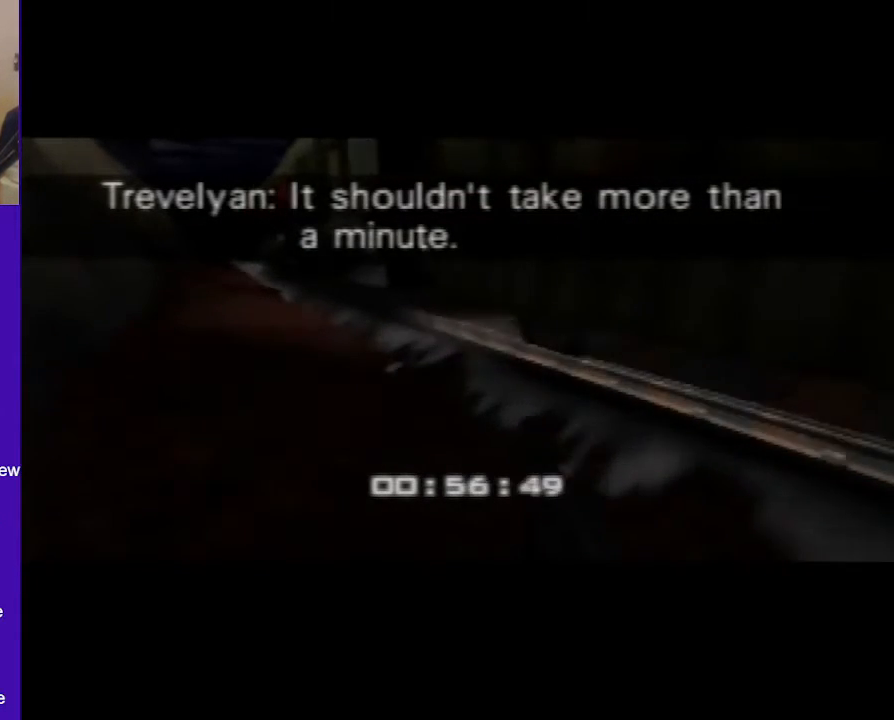
{"buttons": ["C_LEFT", "C_UP"], "left_stick": "center", "events": []}
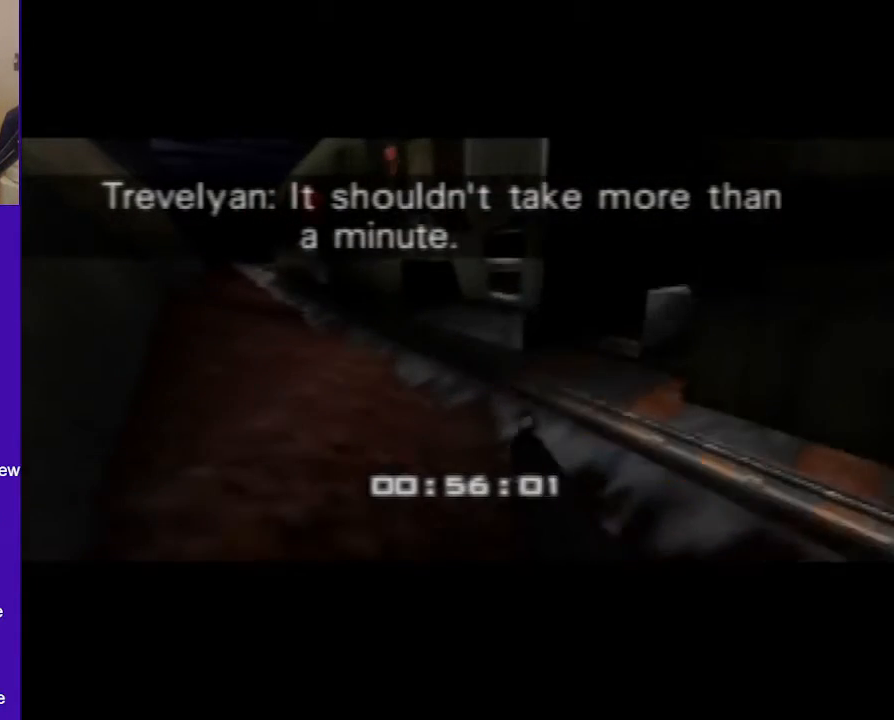
{"buttons": ["C_LEFT", "C_UP"], "left_stick": "center", "events": []}
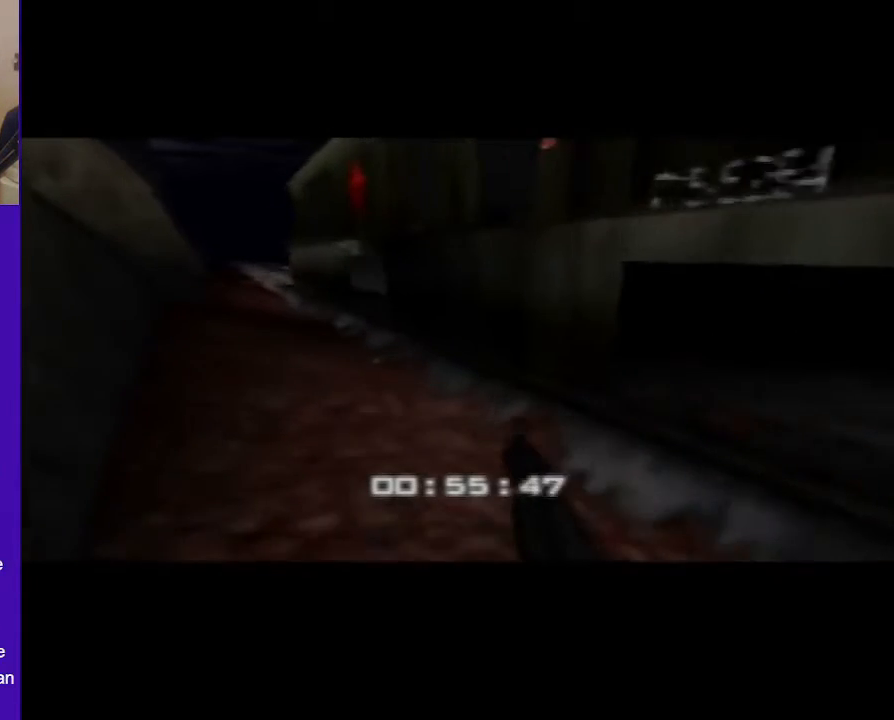
{"buttons": ["C_LEFT", "C_UP"], "left_stick": "center", "events": [[80, "A", "down"], [380, "A", "up"]]}
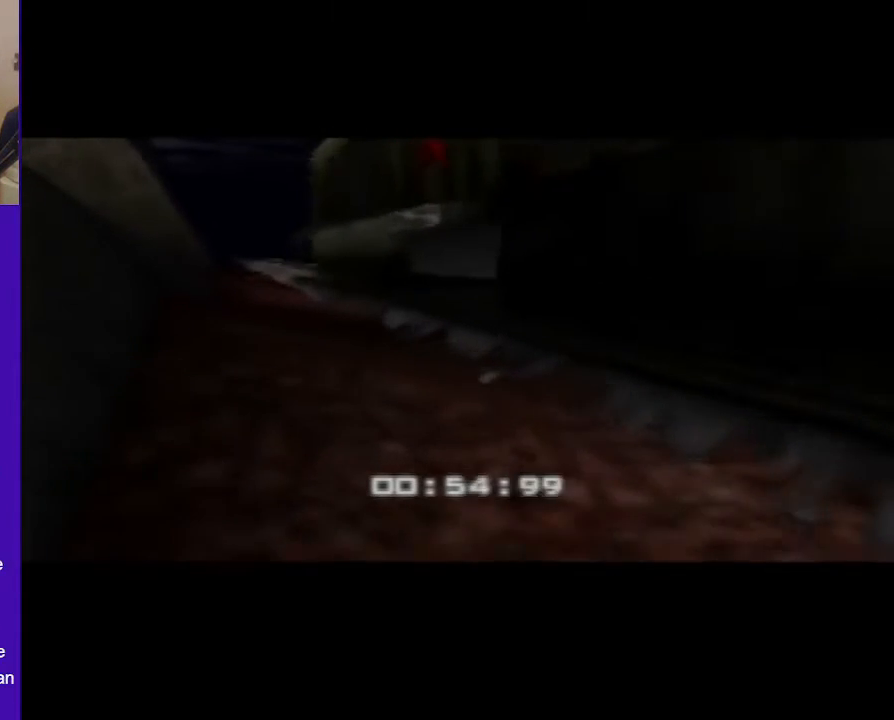
{"buttons": ["C_DOWN"], "left_stick": "right", "events": [[380, "left_stick", "right"], [460, "C_DOWN", "down"], [460, "C_LEFT", "up"], [460, "C_UP", "up"]]}
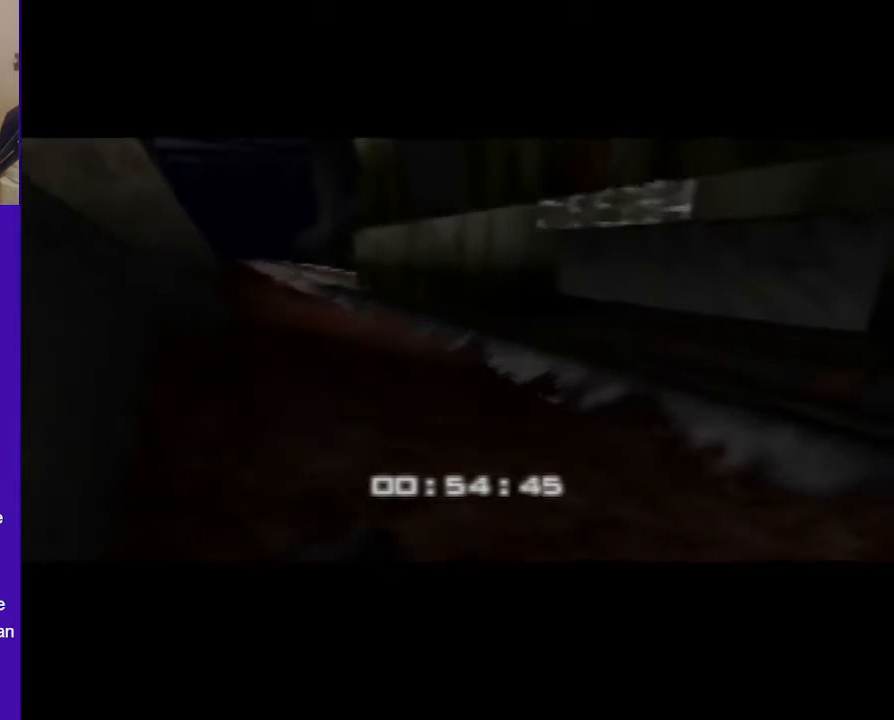
{"buttons": ["C_RIGHT", "C_UP"], "left_stick": "right", "events": [[240, "C_RIGHT", "down"], [340, "C_DOWN", "up"], [460, "C_UP", "down"]]}
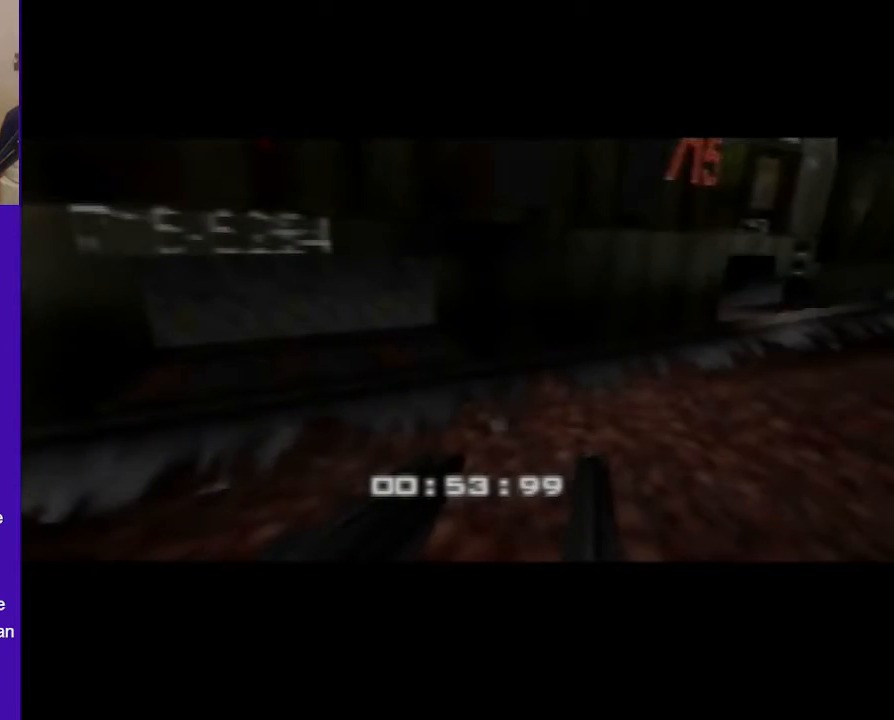
{"buttons": ["C_UP"], "left_stick": "down-right", "events": [[100, "C_RIGHT", "up"], [100, "left_stick", "center"], [360, "left_stick", "down-right"]]}
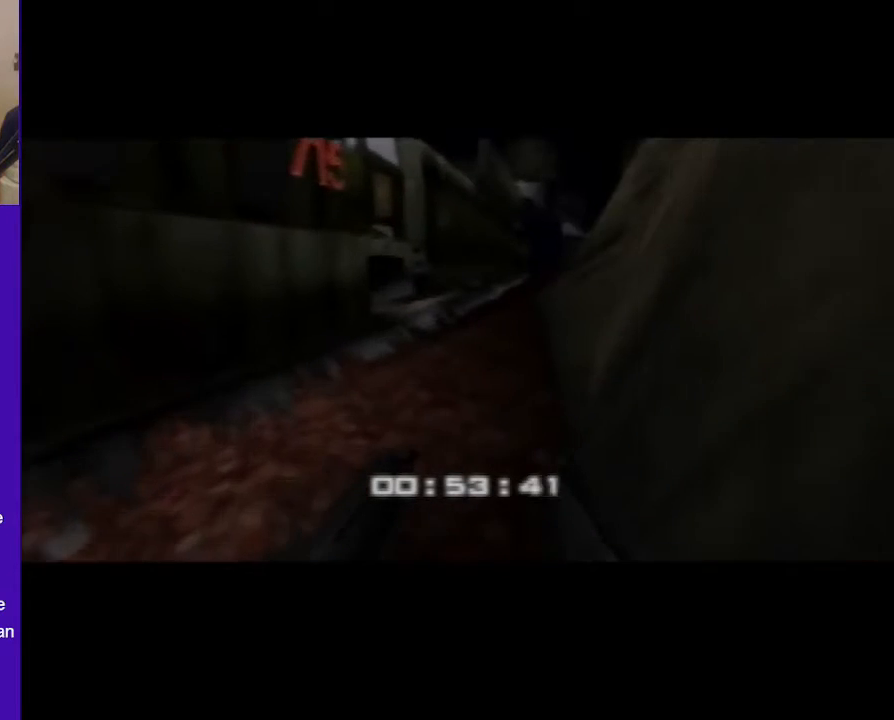
{"buttons": ["C_UP"], "left_stick": "center", "events": [[240, "left_stick", "center"]]}
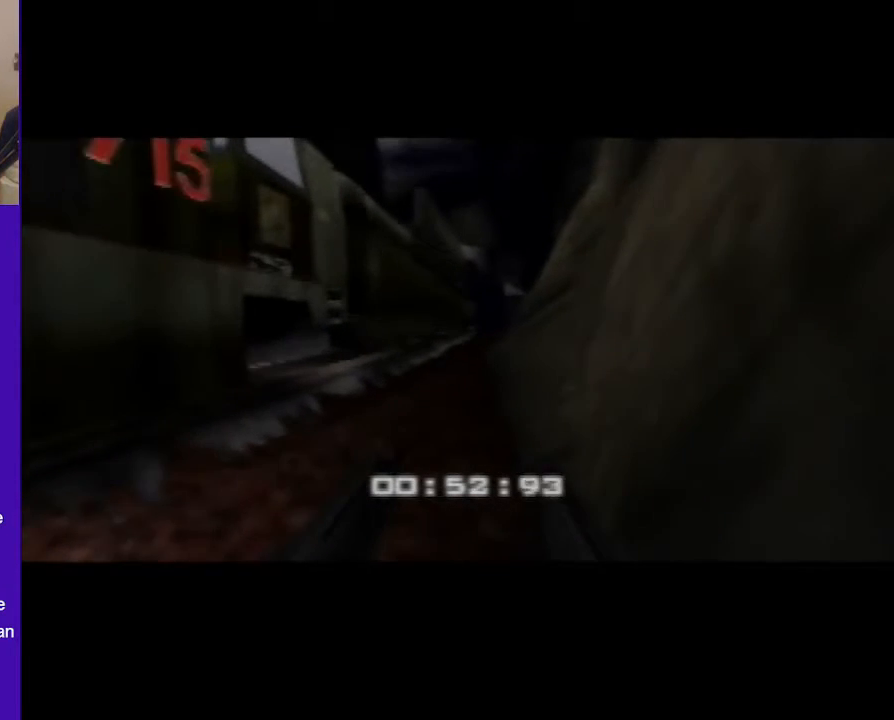
{"buttons": [], "left_stick": "center", "events": [[180, "left_stick", "down"], [380, "left_stick", "center"], [440, "C_UP", "up"]]}
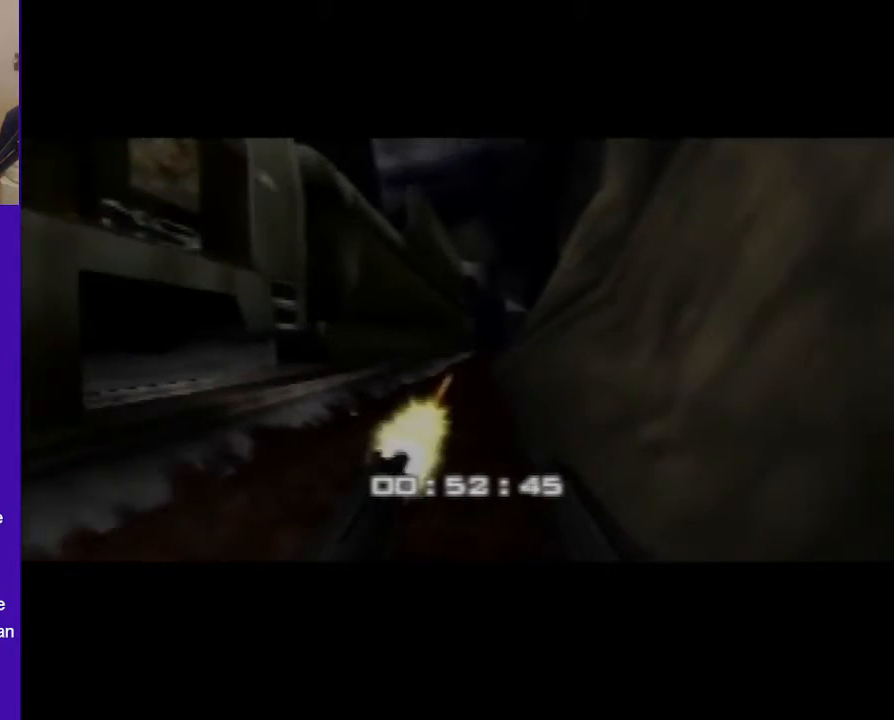
{"buttons": ["C_RIGHT"], "left_stick": "center", "events": [[240, "C_RIGHT", "down"]]}
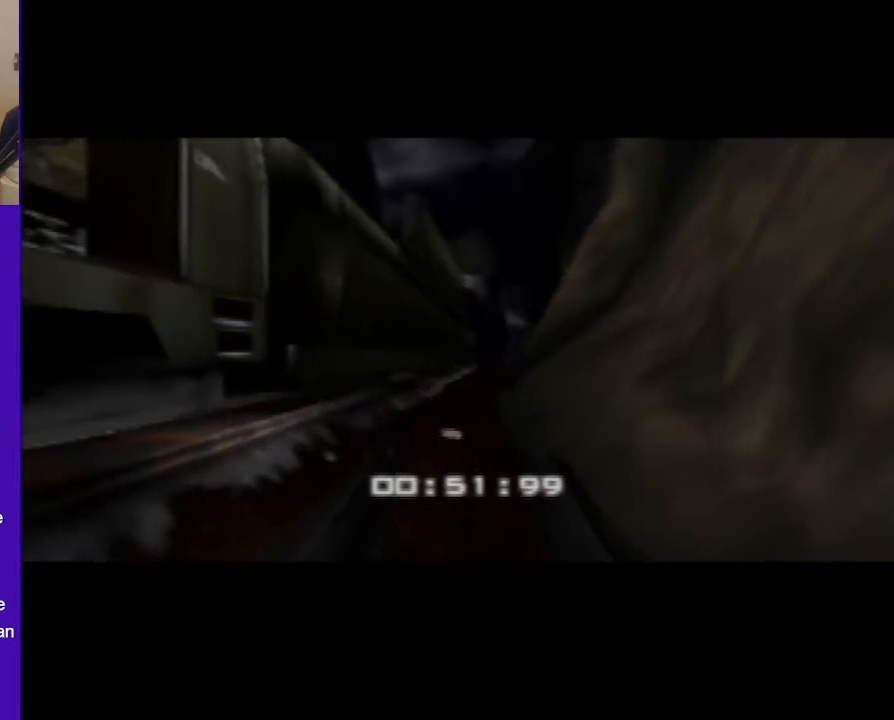
{"buttons": [], "left_stick": "center", "events": [[60, "C_RIGHT", "up"]]}
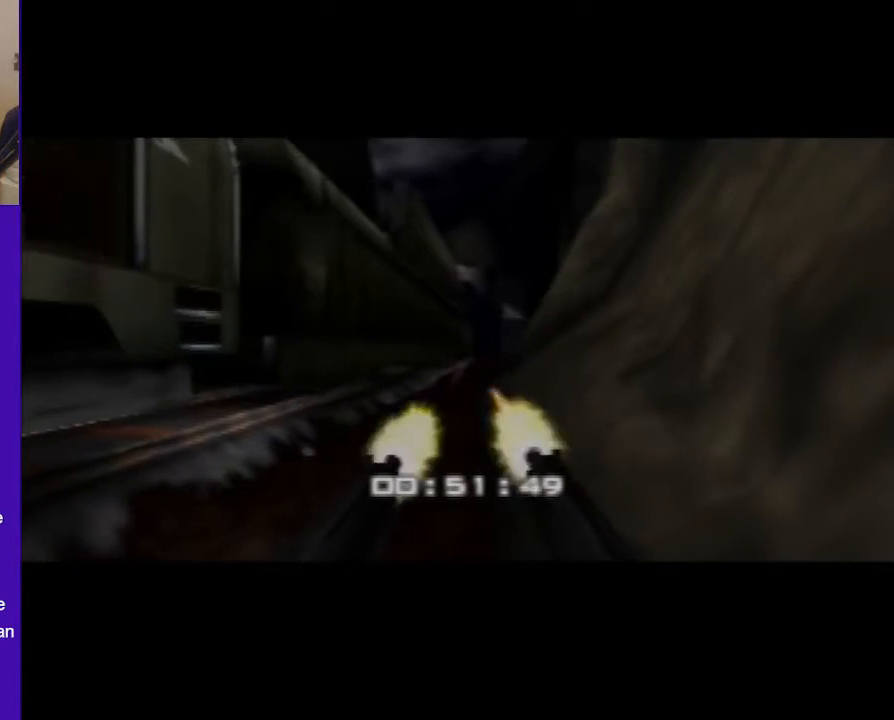
{"buttons": [], "left_stick": "center", "events": []}
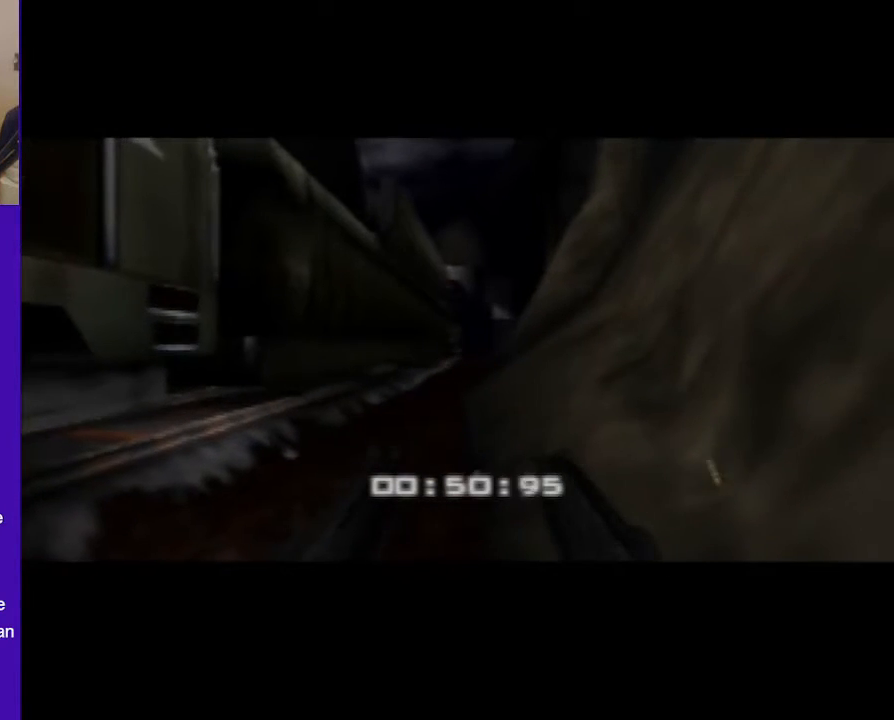
{"buttons": [], "left_stick": "center", "events": []}
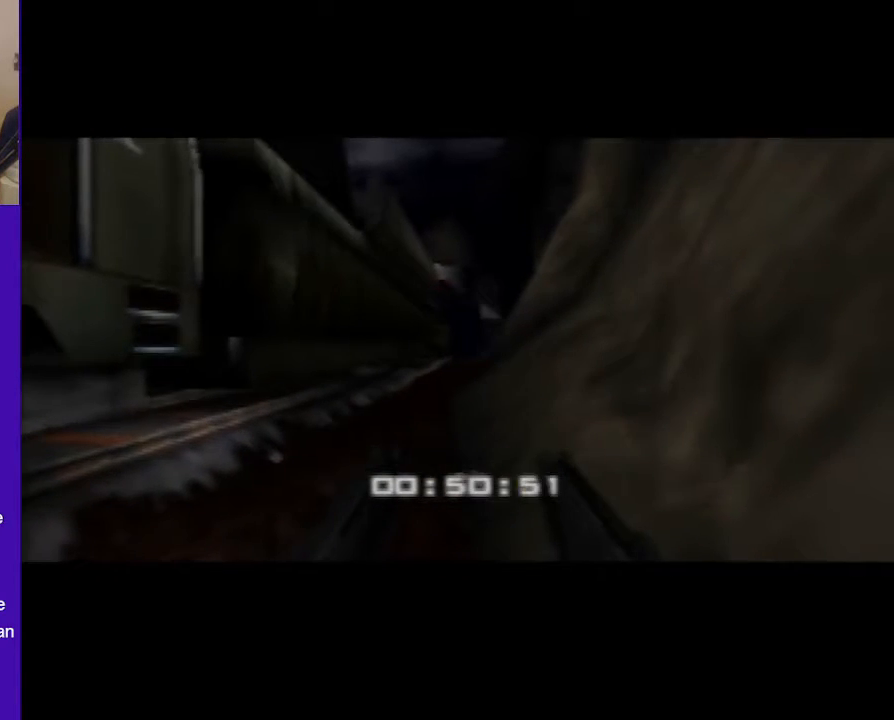
{"buttons": [], "left_stick": "center", "events": []}
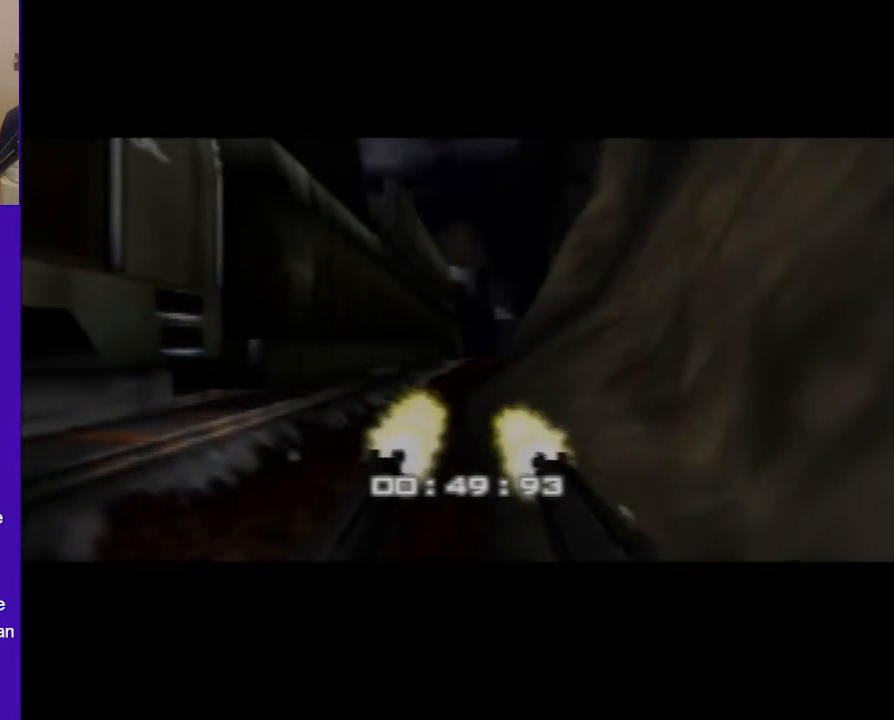
{"buttons": [], "left_stick": "center", "events": []}
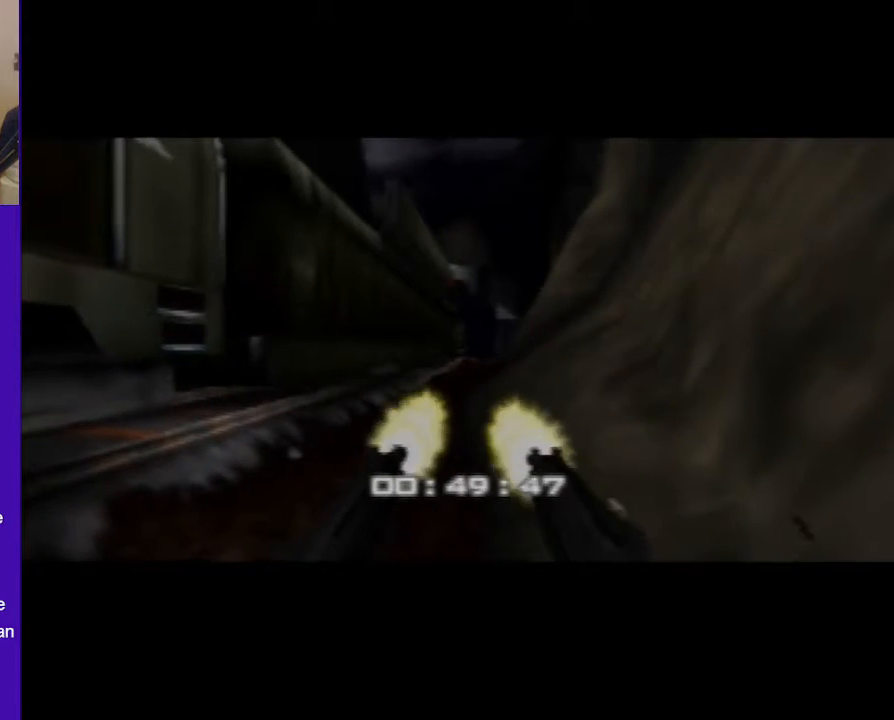
{"buttons": [], "left_stick": "center", "events": []}
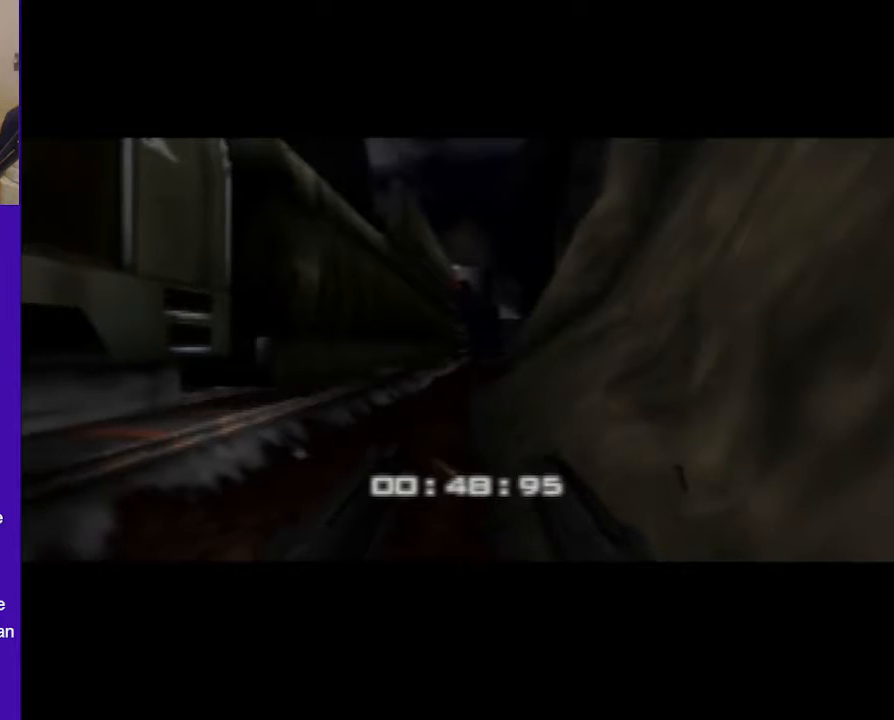
{"buttons": [], "left_stick": "down-right", "events": [[500, "left_stick", "down-right"]]}